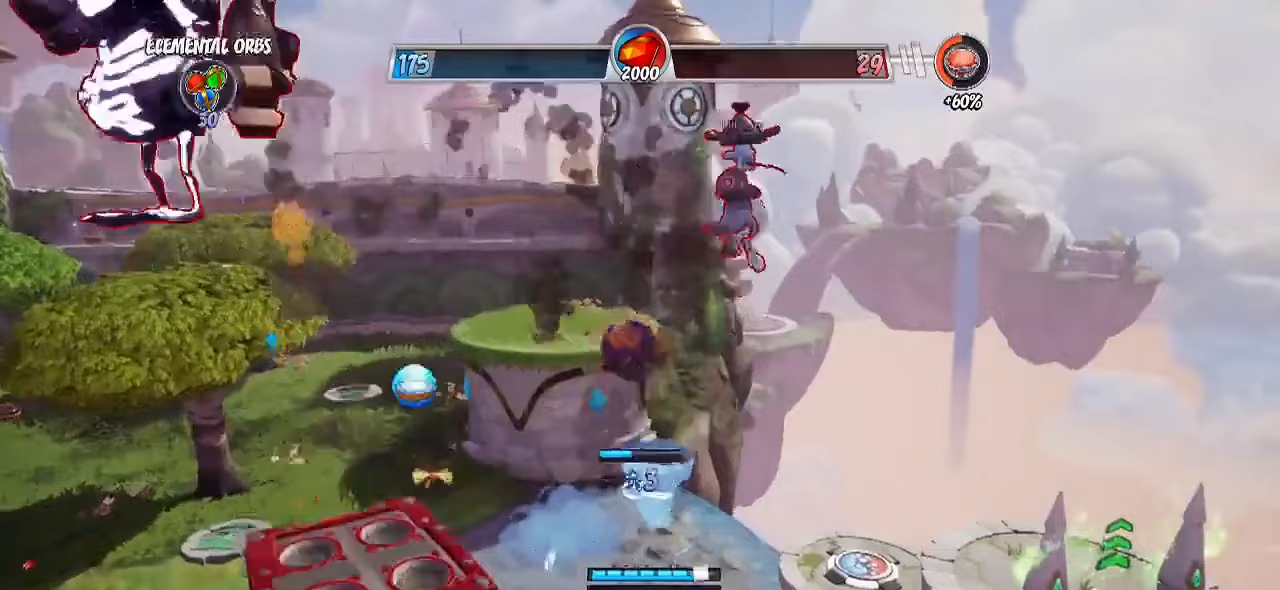
Gameplay with a controller (PlayStation layout); each line is a JSON object with the inputs held at the frame after it. "events" lists button and stick changes between this image and that frame as [ms after this image, input, new state], when the widget could be followed in between. Not read: R1 R3.
{"buttons": ["R2"], "left_stick": "up", "right_stick": "center", "events": [[17, "CIRCLE", "down"], [100, "L3", "down"], [167, "CIRCLE", "up"], [167, "L3", "up"], [217, "left_stick", "up-right"], [217, "right_stick", "down-left"], [300, "left_stick", "up"], [417, "right_stick", "center"], [483, "R2", "down"]]}
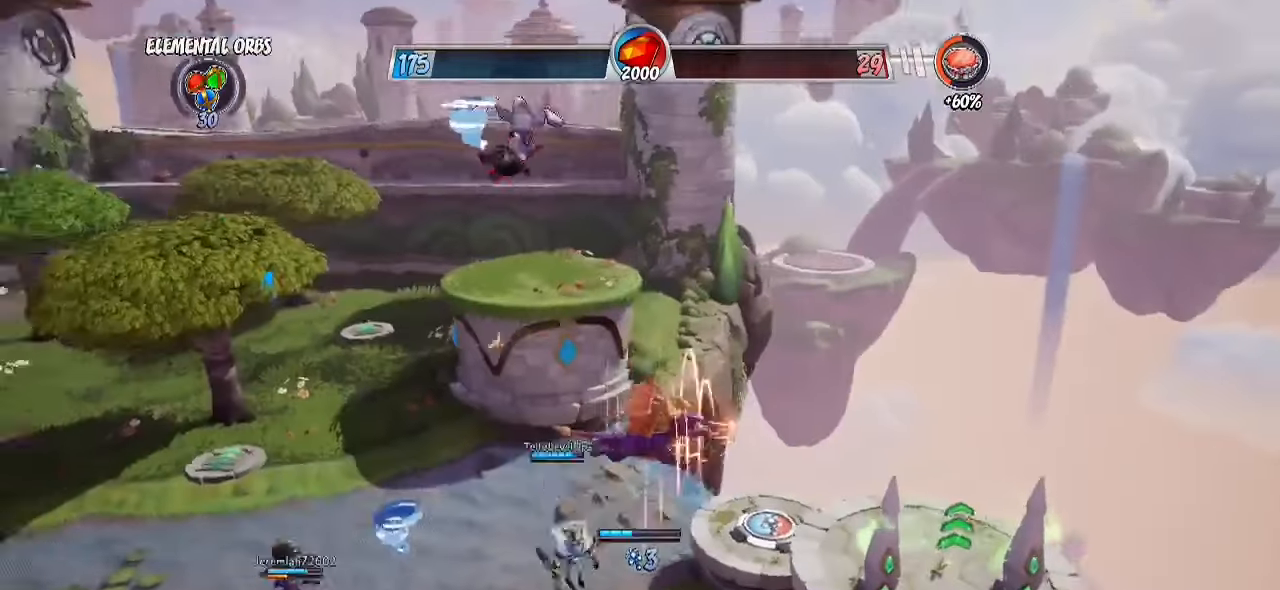
{"buttons": ["CROSS"], "left_stick": "up-left", "right_stick": "center", "events": [[417, "R2", "up"], [417, "left_stick", "up-left"], [433, "CROSS", "down"]]}
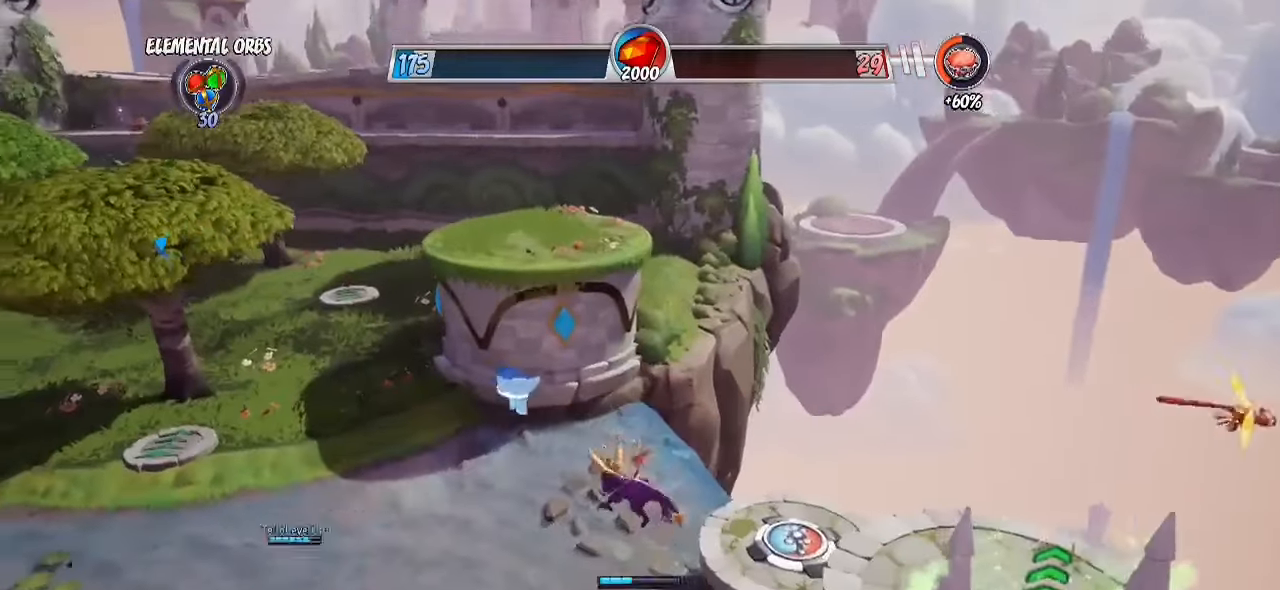
{"buttons": [], "left_stick": "up-left", "right_stick": "left", "events": [[183, "CROSS", "up"], [183, "right_stick", "down-left"], [250, "right_stick", "left"]]}
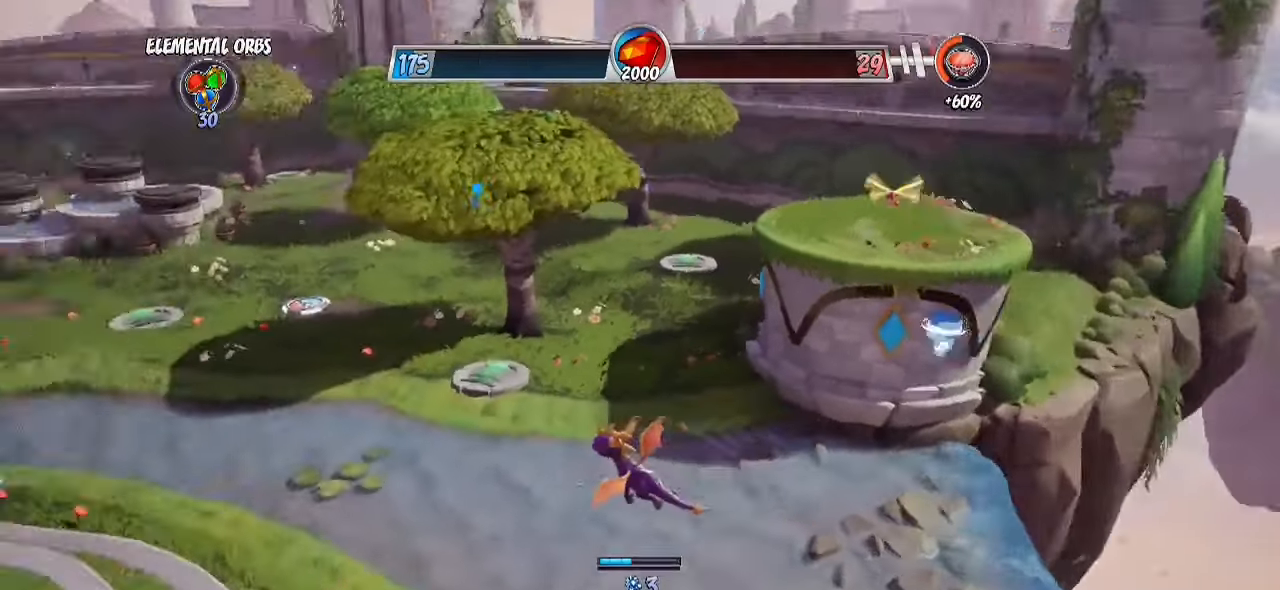
{"buttons": [], "left_stick": "up-left", "right_stick": "center", "events": [[367, "right_stick", "center"]]}
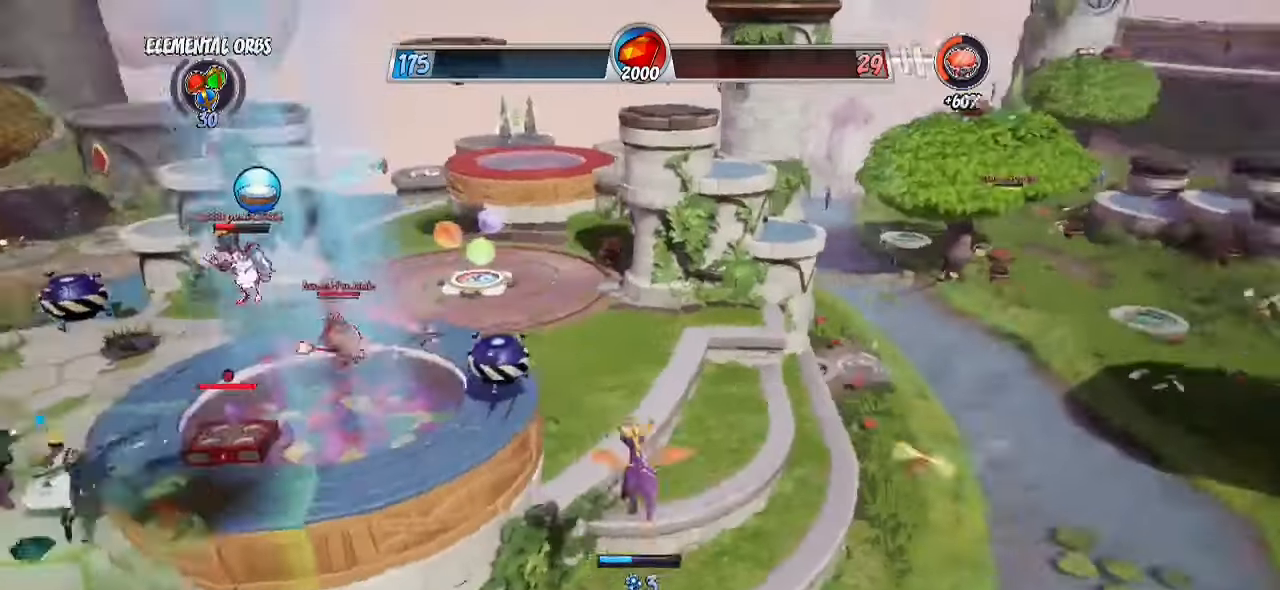
{"buttons": ["R2"], "left_stick": "up", "right_stick": "center", "events": [[267, "left_stick", "up"], [383, "R2", "down"]]}
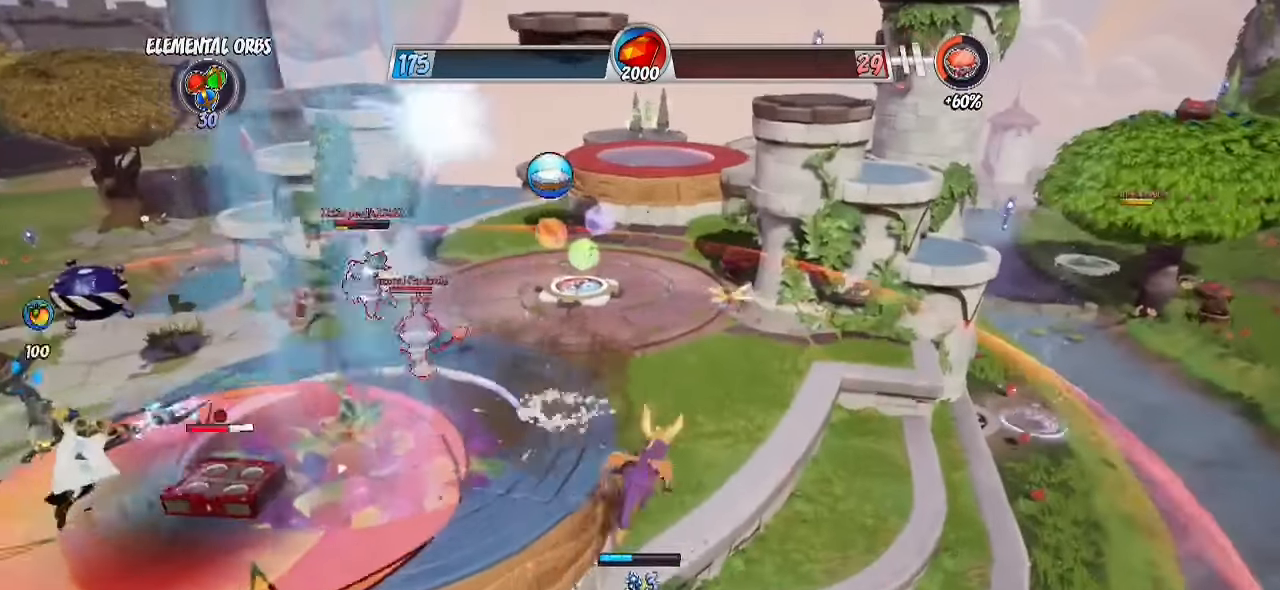
{"buttons": ["CROSS", "R2"], "left_stick": "up-left", "right_stick": "center", "events": [[200, "left_stick", "up-left"], [483, "CROSS", "down"]]}
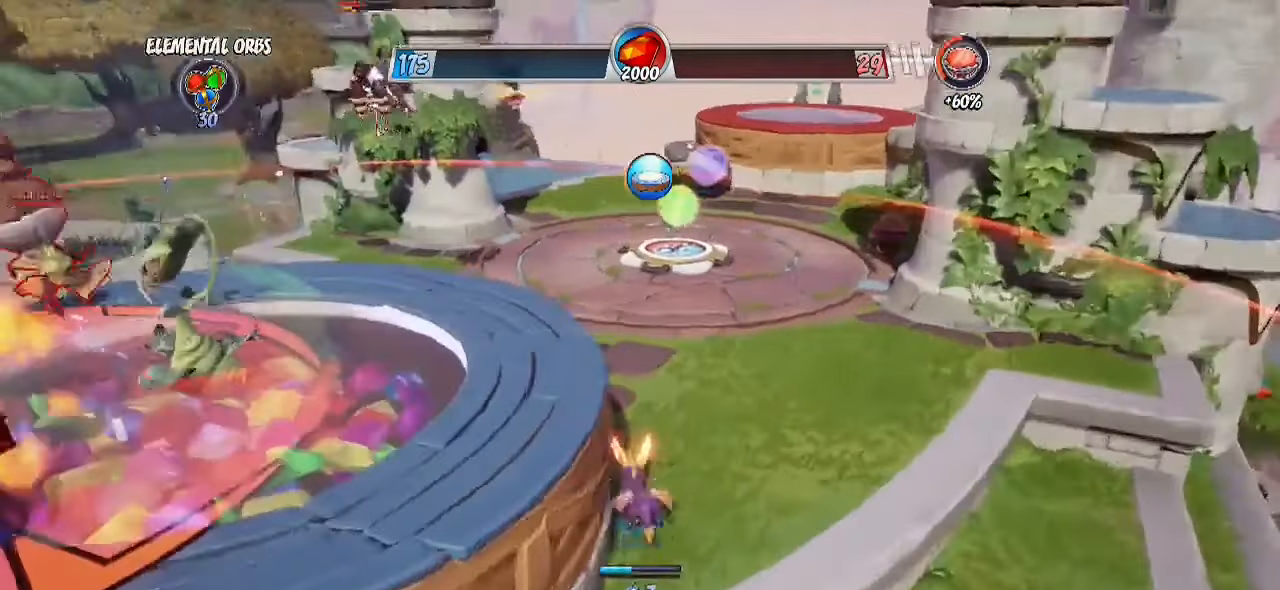
{"buttons": [], "left_stick": "up-left", "right_stick": "center", "events": [[167, "CROSS", "up"], [167, "R2", "up"], [217, "CROSS", "down"], [300, "SQUARE", "down"], [383, "CROSS", "up"], [450, "SQUARE", "up"]]}
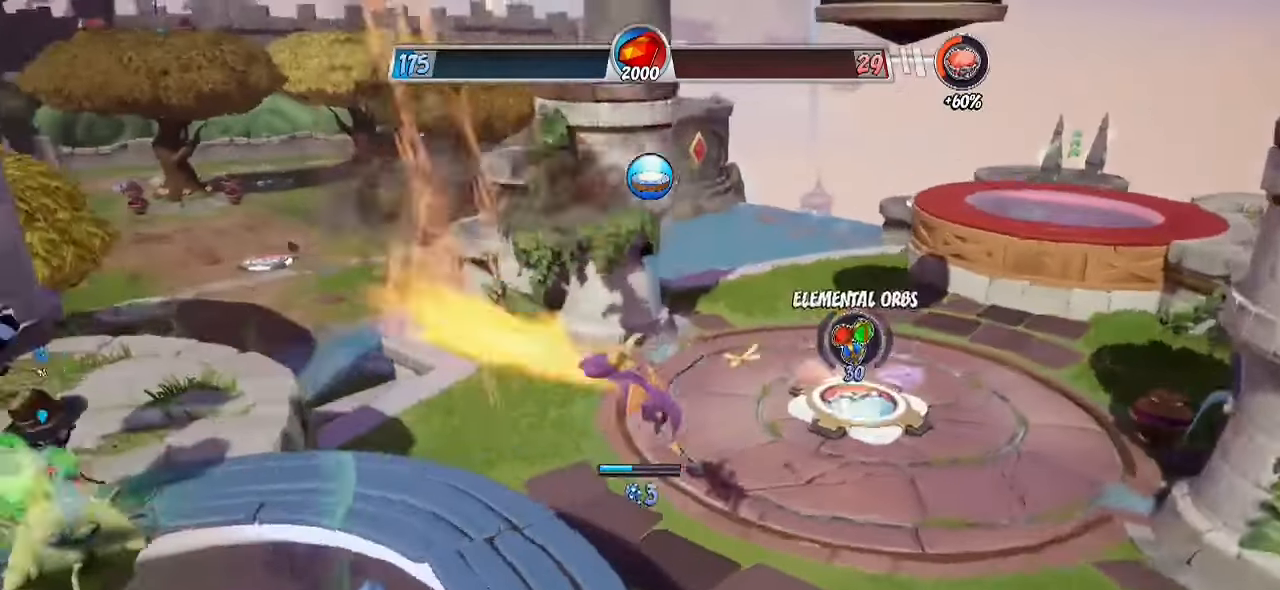
{"buttons": ["R2"], "left_stick": "up", "right_stick": "center", "events": [[33, "left_stick", "down-left"], [267, "left_stick", "up-left"], [367, "R2", "down"], [367, "left_stick", "up"]]}
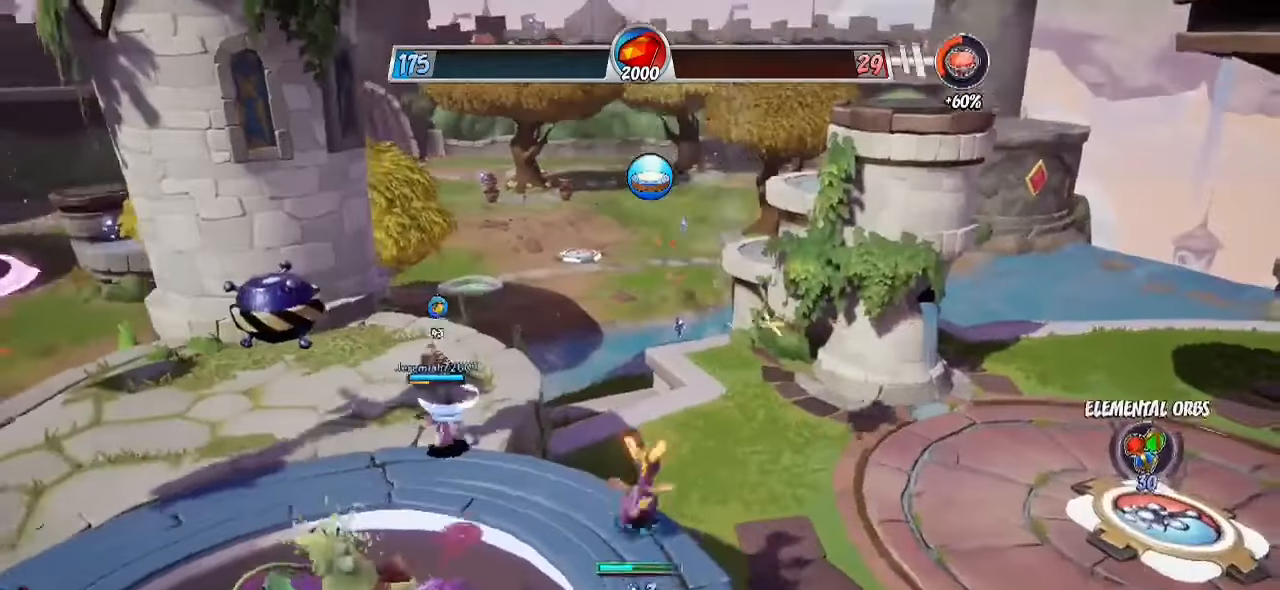
{"buttons": ["CROSS"], "left_stick": "up", "right_stick": "center", "events": [[67, "CROSS", "down"], [417, "CROSS", "up"], [450, "R2", "up"], [483, "CROSS", "down"]]}
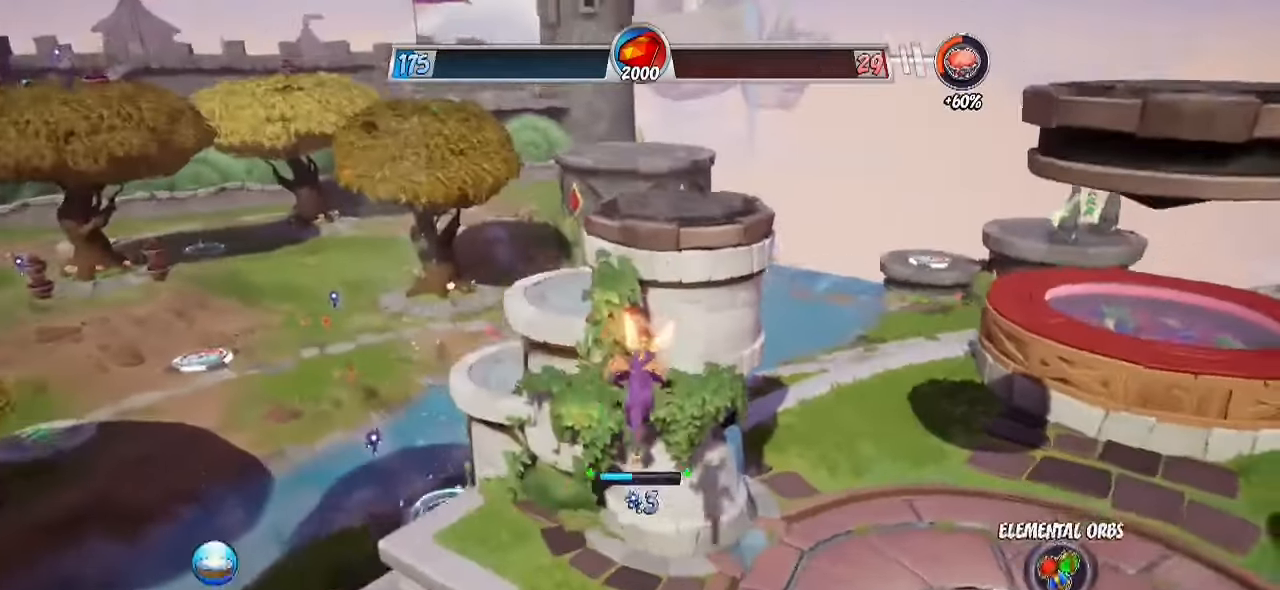
{"buttons": ["R2"], "left_stick": "up", "right_stick": "right", "events": [[67, "R2", "down"], [133, "CROSS", "up"], [350, "right_stick", "right"]]}
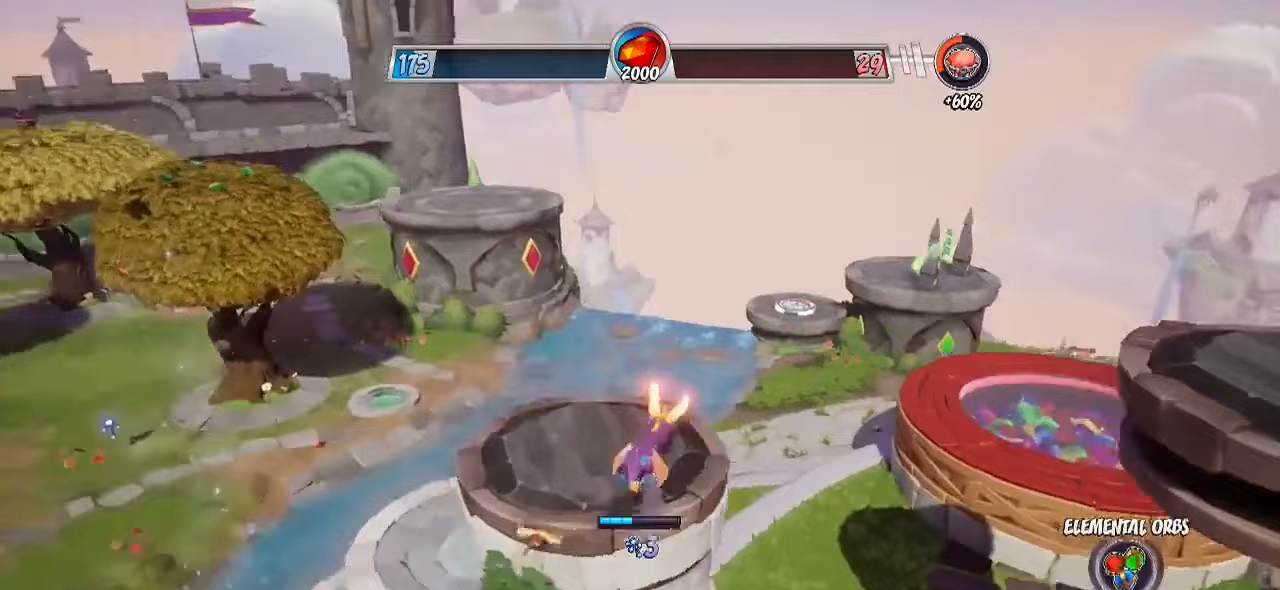
{"buttons": ["R2"], "left_stick": "up", "right_stick": "right", "events": [[267, "right_stick", "center"], [500, "right_stick", "right"]]}
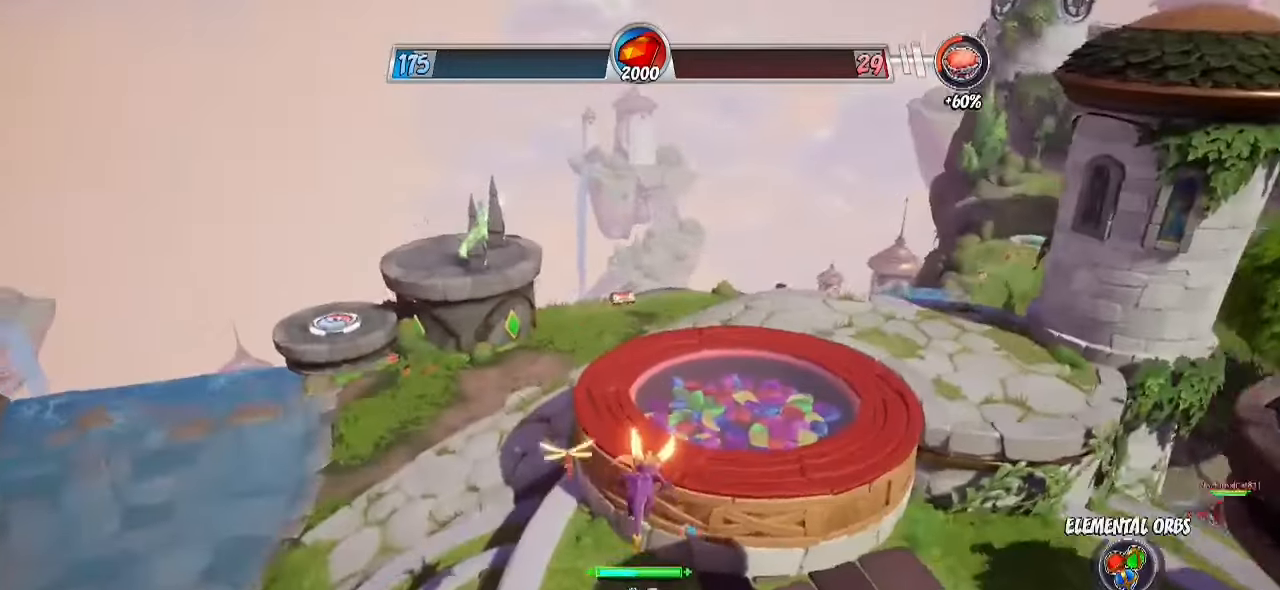
{"buttons": [], "left_stick": "up-left", "right_stick": "center", "events": [[200, "left_stick", "up-left"], [267, "R2", "up"], [267, "right_stick", "center"], [350, "CROSS", "down"], [450, "CROSS", "up"]]}
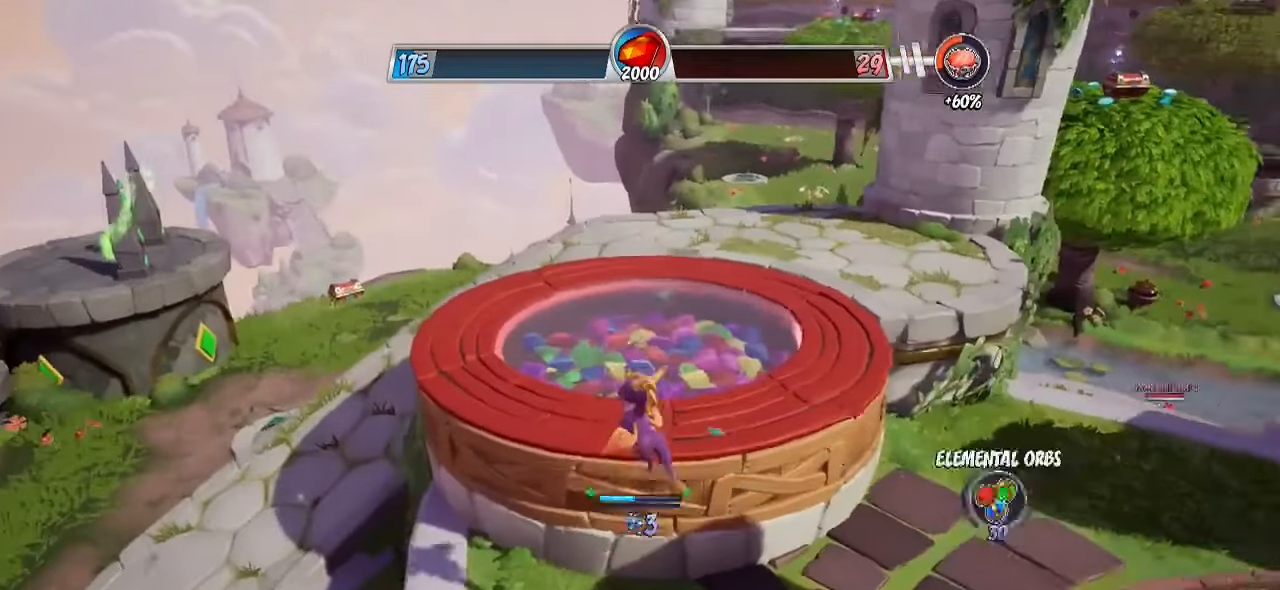
{"buttons": [], "left_stick": "up-left", "right_stick": "right", "events": [[50, "left_stick", "up"], [167, "right_stick", "right"], [283, "left_stick", "up-left"]]}
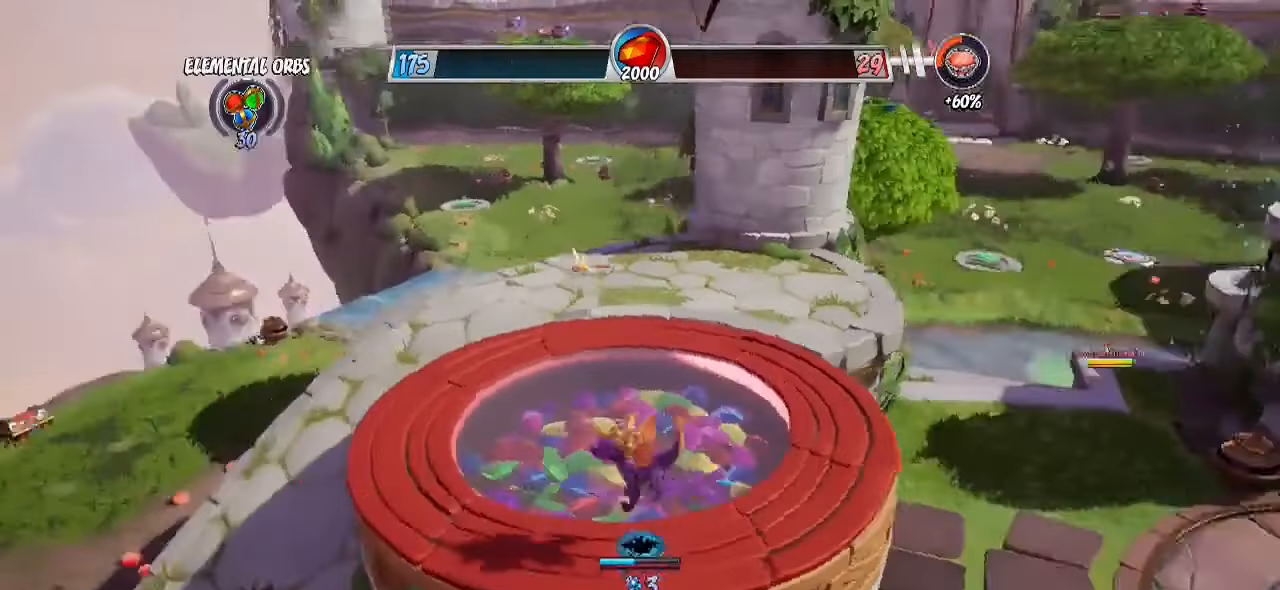
{"buttons": ["R2"], "left_stick": "up", "right_stick": "center", "events": [[117, "right_stick", "up-right"], [367, "left_stick", "up"], [367, "right_stick", "center"], [500, "R2", "down"]]}
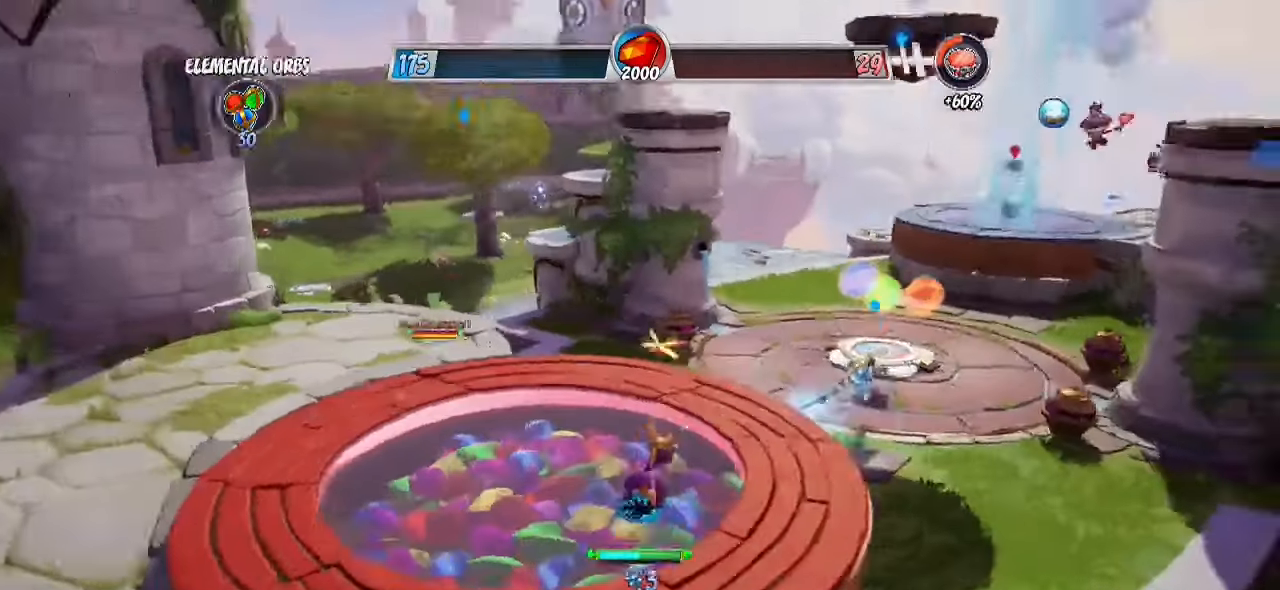
{"buttons": ["R2"], "left_stick": "up-right", "right_stick": "center", "events": [[167, "right_stick", "right"], [400, "left_stick", "up-right"], [450, "right_stick", "center"]]}
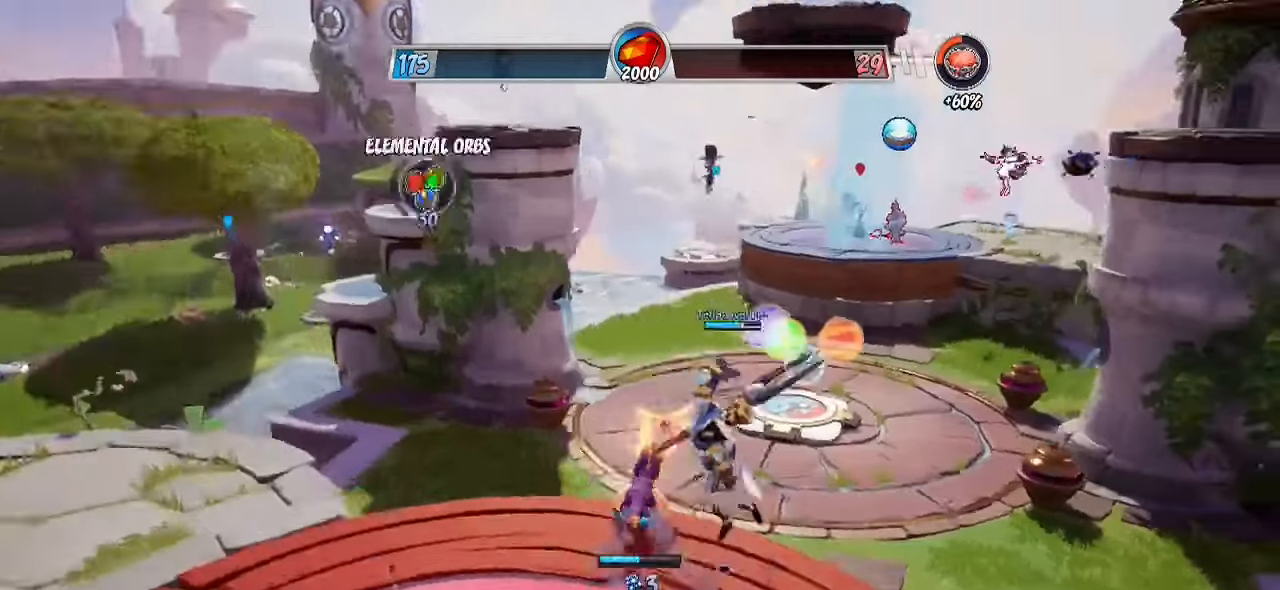
{"buttons": ["R2"], "left_stick": "right", "right_stick": "center", "events": [[50, "left_stick", "right"], [300, "right_stick", "left"], [433, "right_stick", "center"]]}
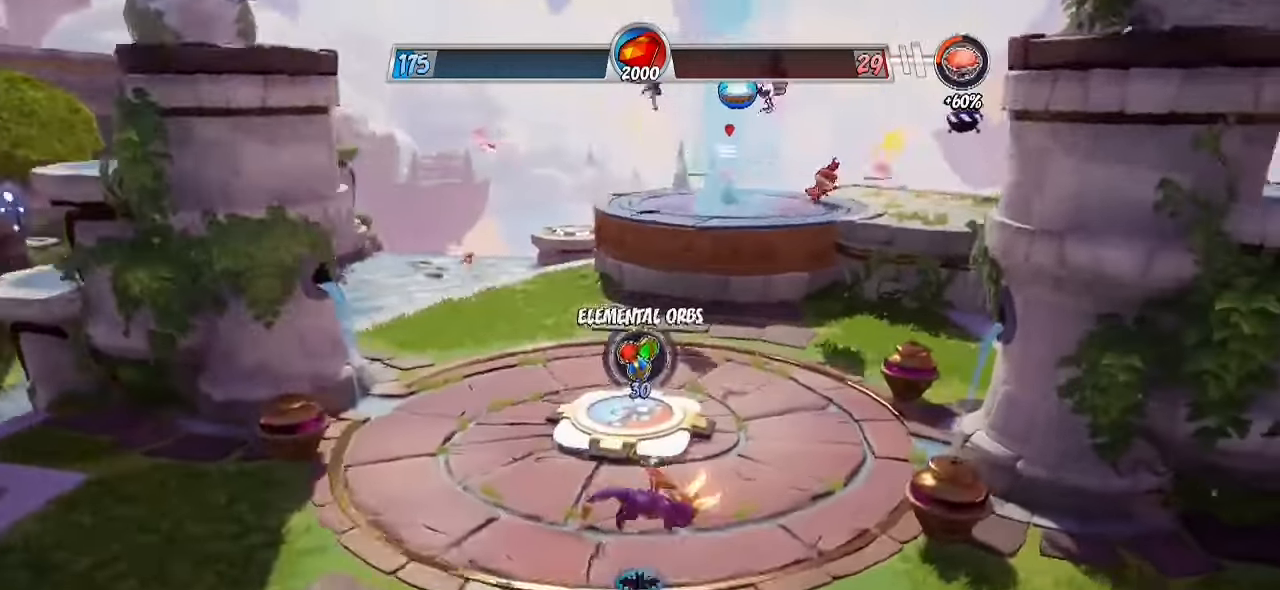
{"buttons": [], "left_stick": "up", "right_stick": "left", "events": [[83, "R2", "up"], [83, "SQUARE", "down"], [150, "left_stick", "up-right"], [200, "SQUARE", "up"], [283, "left_stick", "up"], [450, "right_stick", "left"]]}
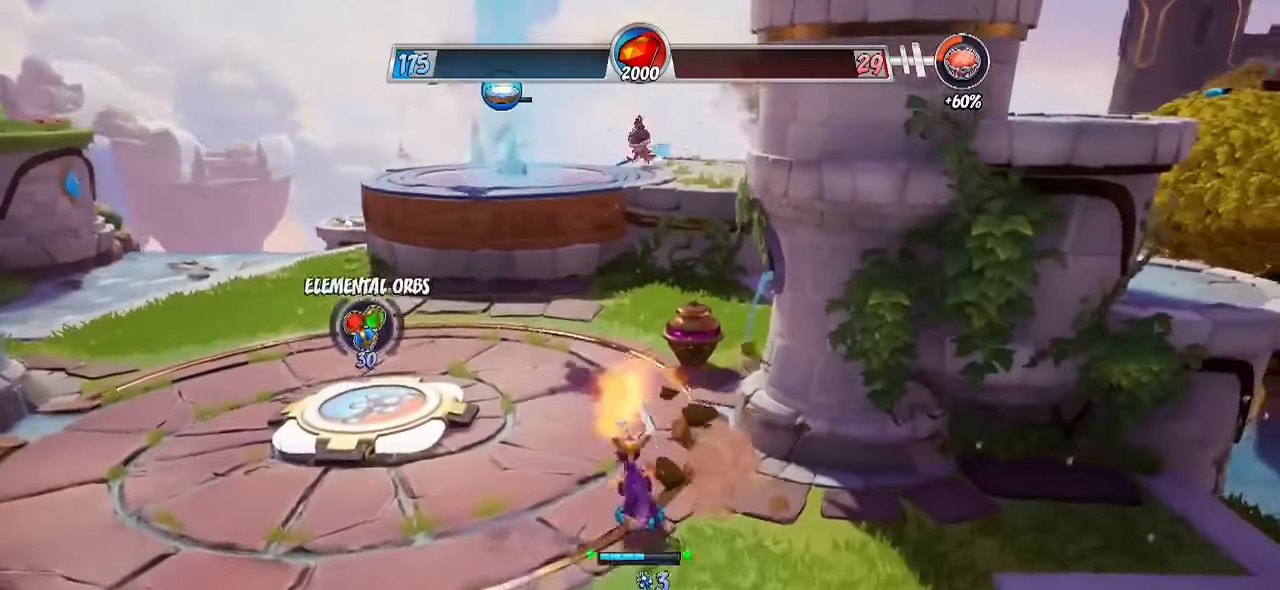
{"buttons": [], "left_stick": "up-left", "right_stick": "center", "events": [[67, "right_stick", "center"], [200, "SQUARE", "down"], [267, "SQUARE", "up"], [317, "SQUARE", "down"], [400, "SQUARE", "up"], [450, "left_stick", "up-left"]]}
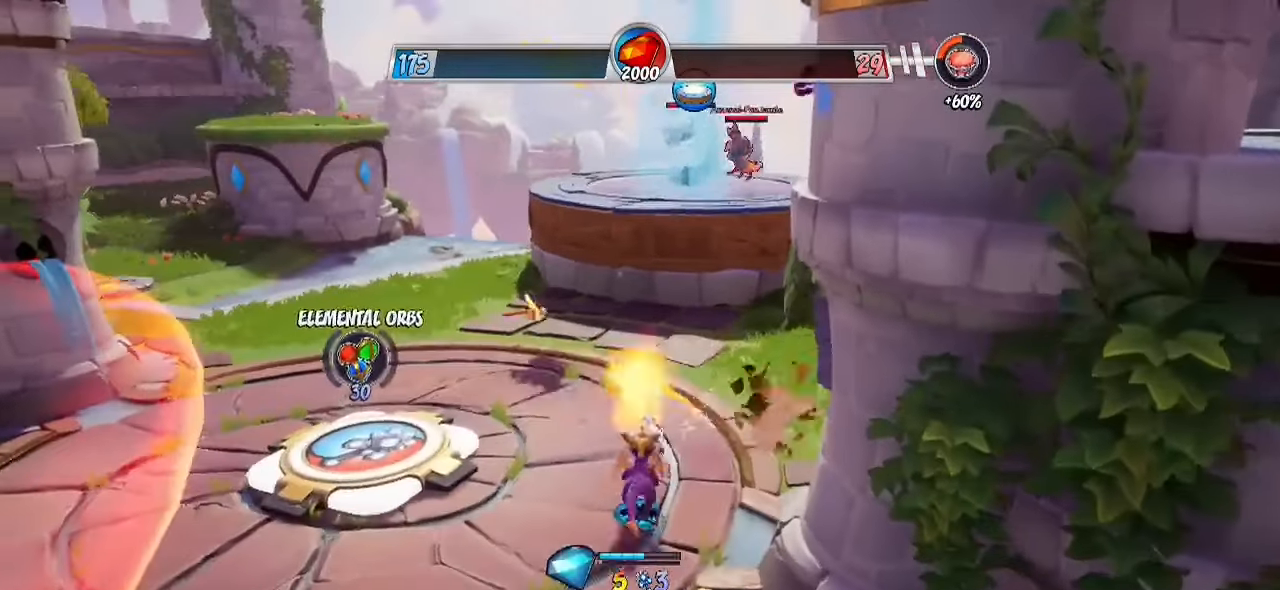
{"buttons": [], "left_stick": "up-left", "right_stick": "center", "events": [[150, "R2", "down"], [217, "right_stick", "right"], [317, "right_stick", "center"], [467, "R2", "up"]]}
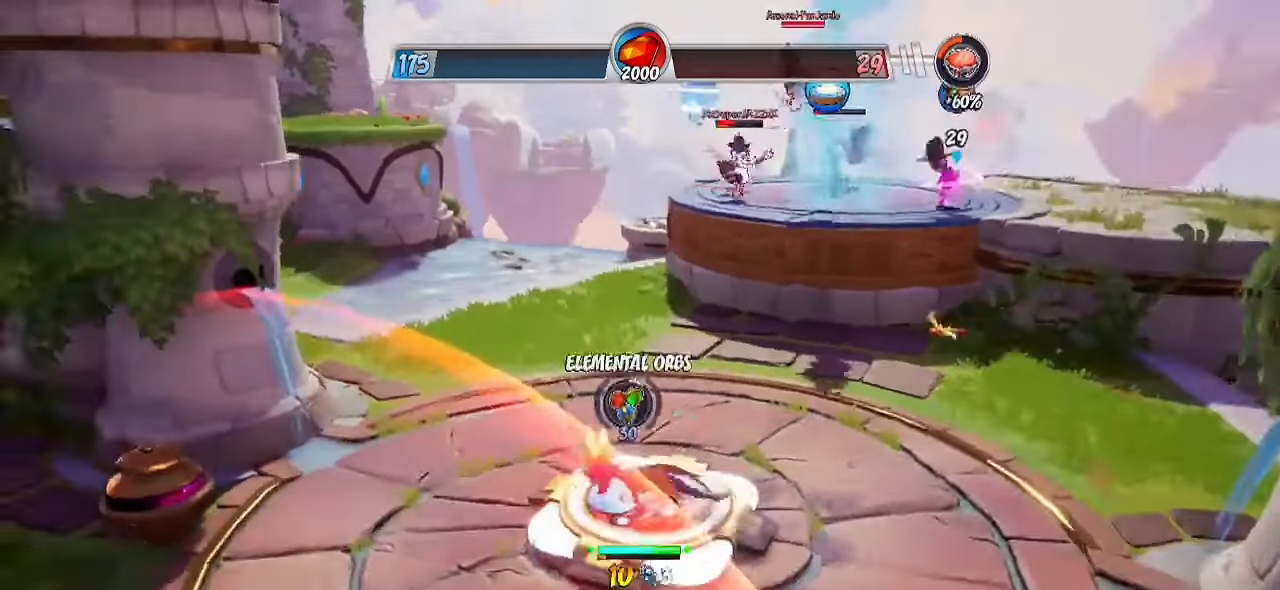
{"buttons": [], "left_stick": "left", "right_stick": "center", "events": [[50, "SQUARE", "down"], [50, "left_stick", "left"], [133, "SQUARE", "up"], [200, "SQUARE", "down"], [267, "SQUARE", "up"]]}
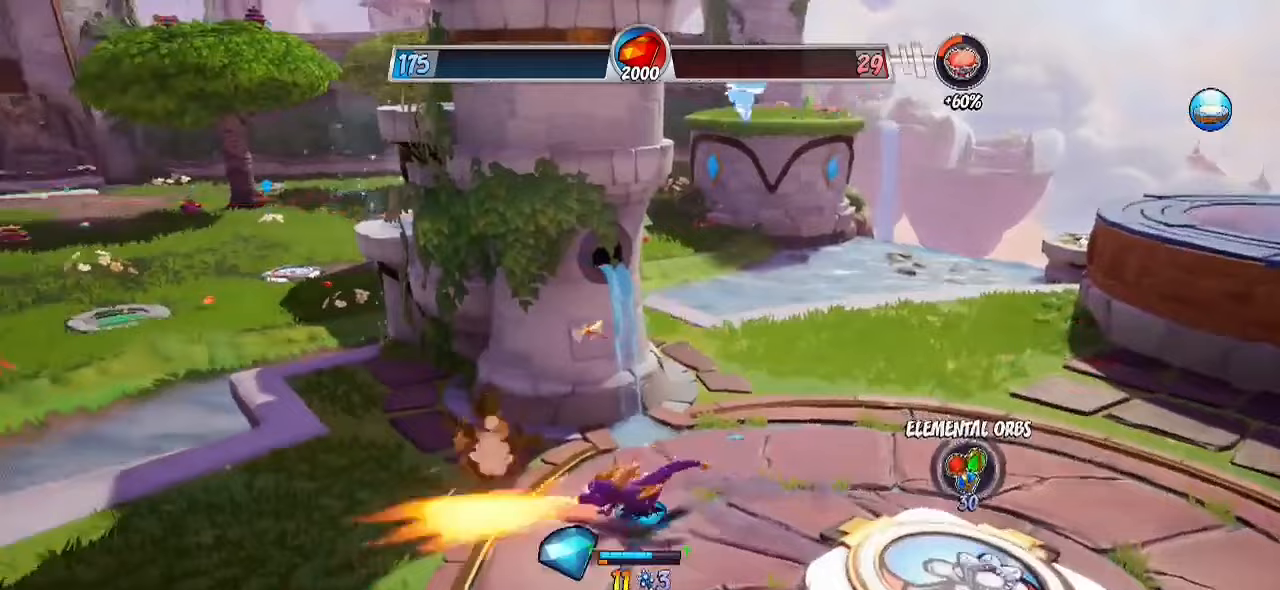
{"buttons": ["R2"], "left_stick": "up-left", "right_stick": "right", "events": [[50, "left_stick", "up-left"], [167, "R2", "down"], [383, "right_stick", "right"]]}
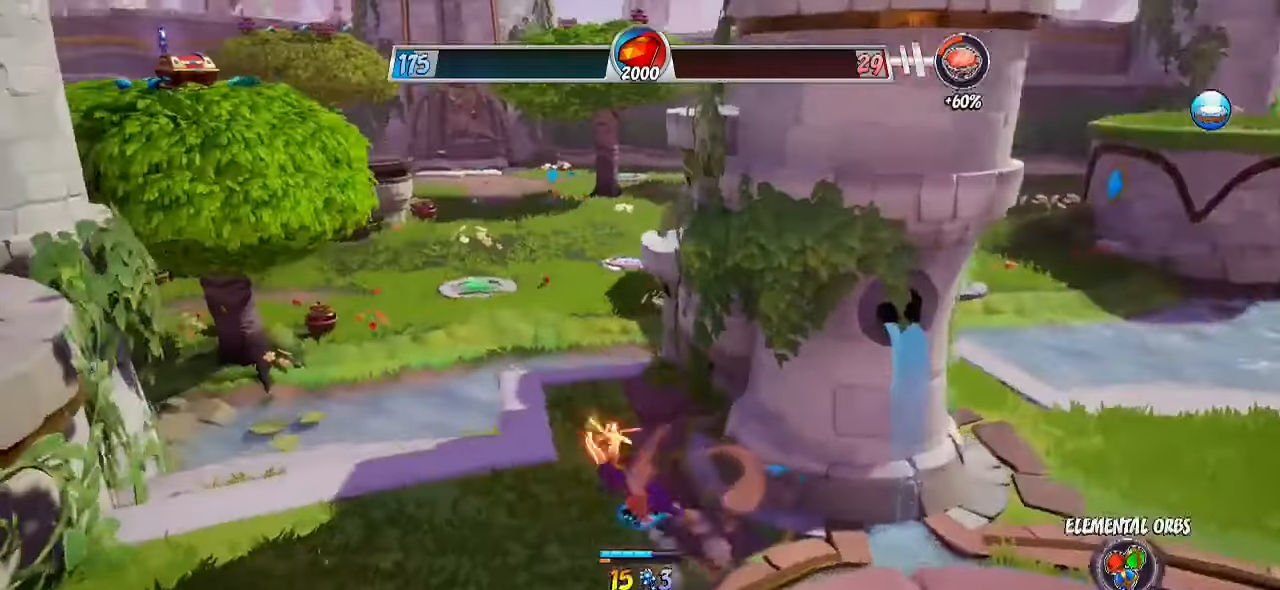
{"buttons": ["CROSS", "R2"], "left_stick": "up-left", "right_stick": "right", "events": [[400, "CROSS", "down"]]}
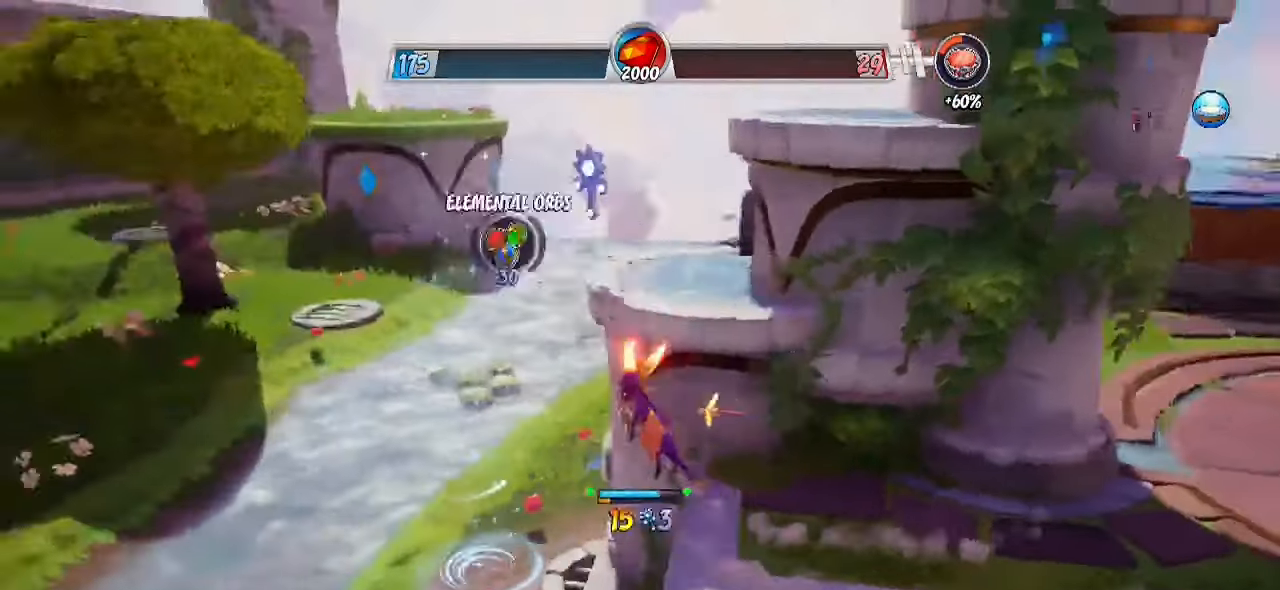
{"buttons": [], "left_stick": "up", "right_stick": "center", "events": [[67, "left_stick", "up"], [150, "CROSS", "up"], [200, "R2", "up"], [217, "left_stick", "up-right"], [283, "CROSS", "down"], [417, "CROSS", "up"], [450, "right_stick", "center"], [483, "left_stick", "up"]]}
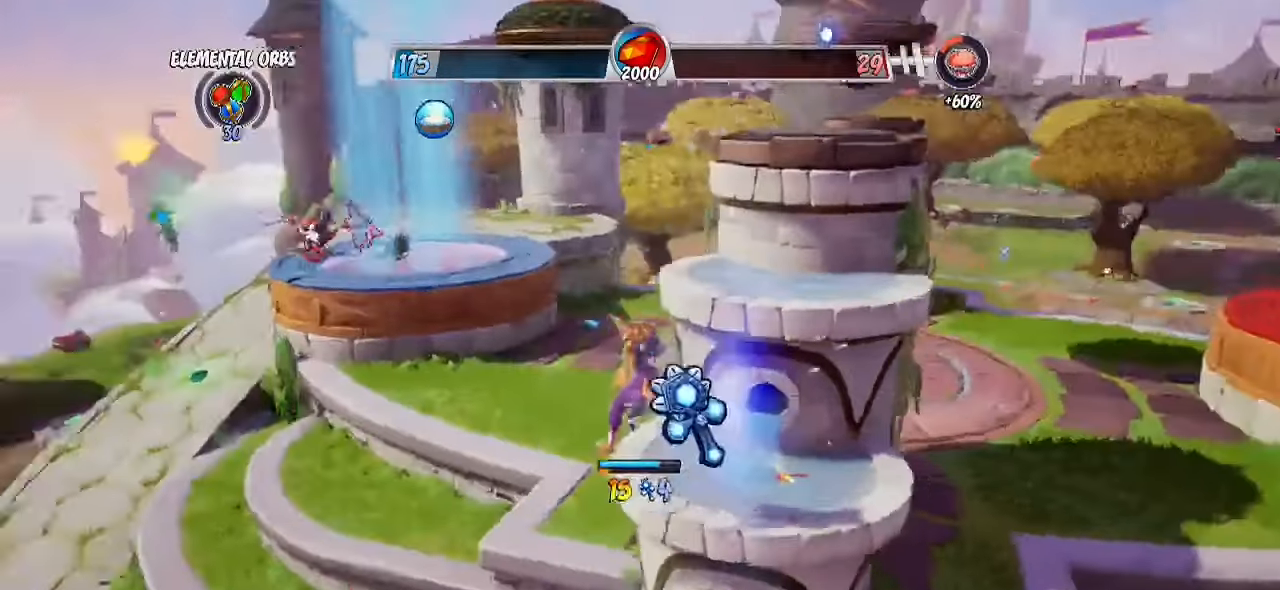
{"buttons": [], "left_stick": "up", "right_stick": "center", "events": [[117, "CIRCLE", "down"], [317, "CIRCLE", "up"]]}
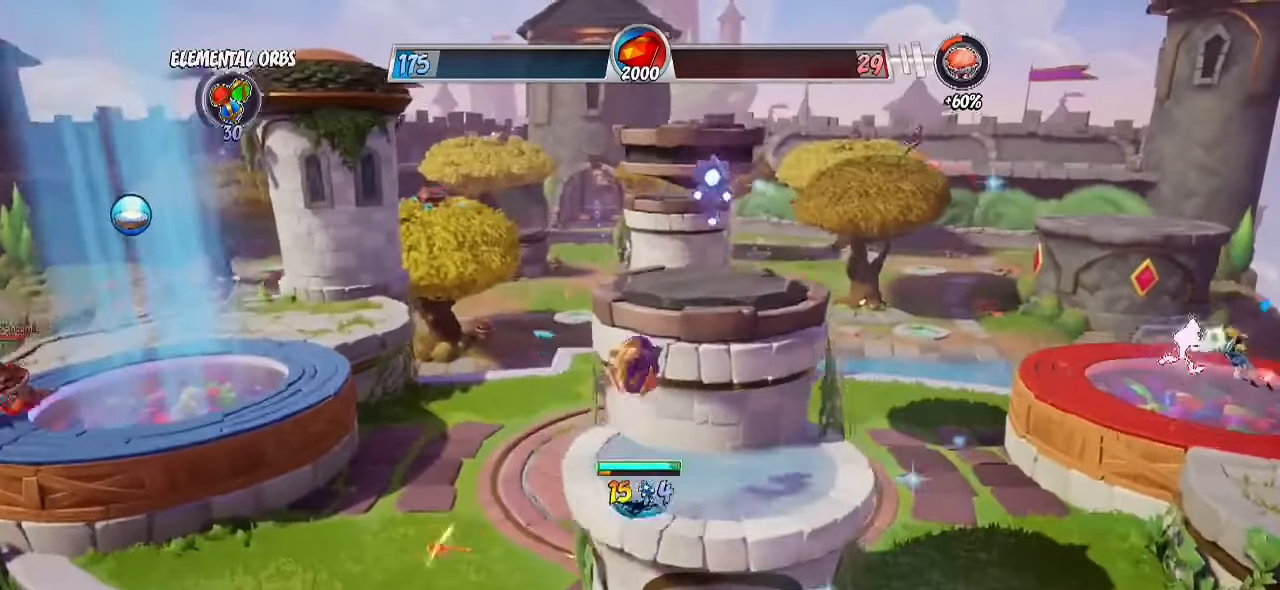
{"buttons": [], "left_stick": "down", "right_stick": "center", "events": [[83, "CIRCLE", "down"], [217, "CIRCLE", "up"], [350, "left_stick", "center"], [417, "left_stick", "down"]]}
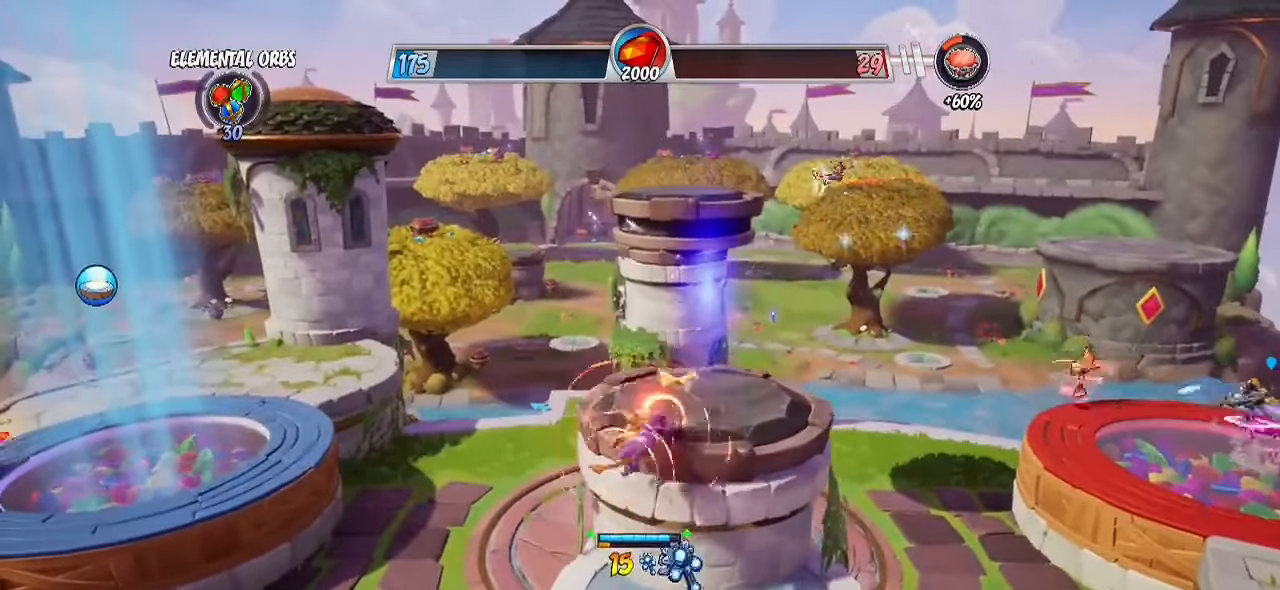
{"buttons": [], "left_stick": "up-right", "right_stick": "center", "events": [[67, "left_stick", "up"], [117, "CROSS", "down"], [117, "left_stick", "up-right"], [267, "CROSS", "up"], [383, "CROSS", "down"], [500, "CROSS", "up"]]}
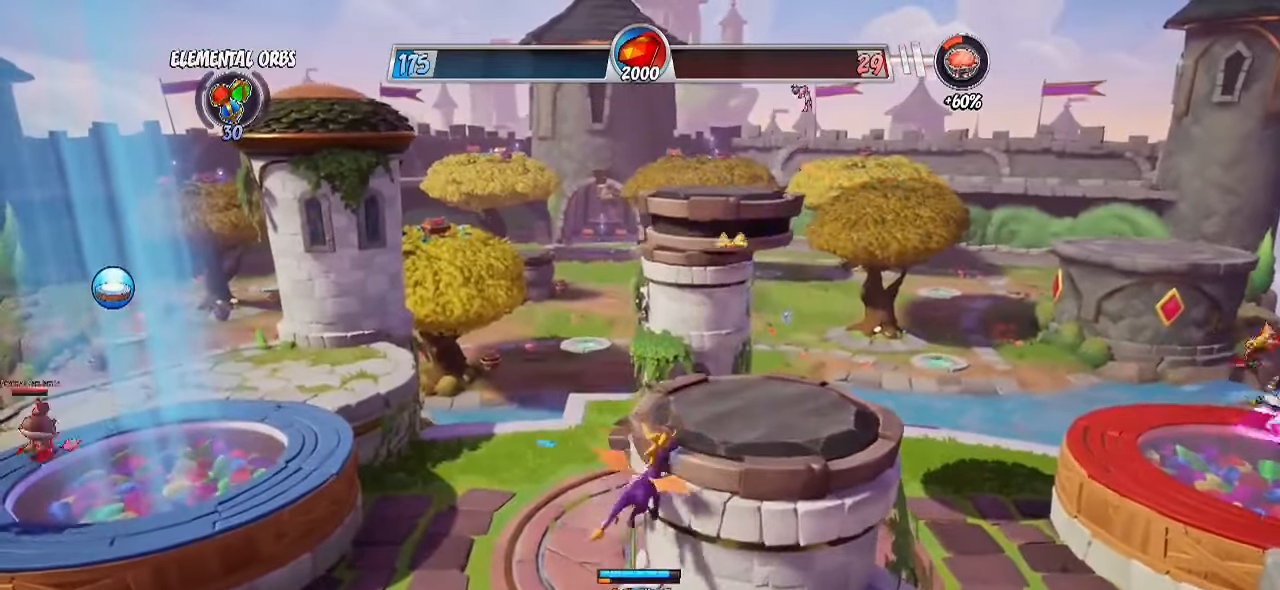
{"buttons": ["R2"], "left_stick": "up-right", "right_stick": "left", "events": [[133, "R2", "down"], [283, "right_stick", "left"]]}
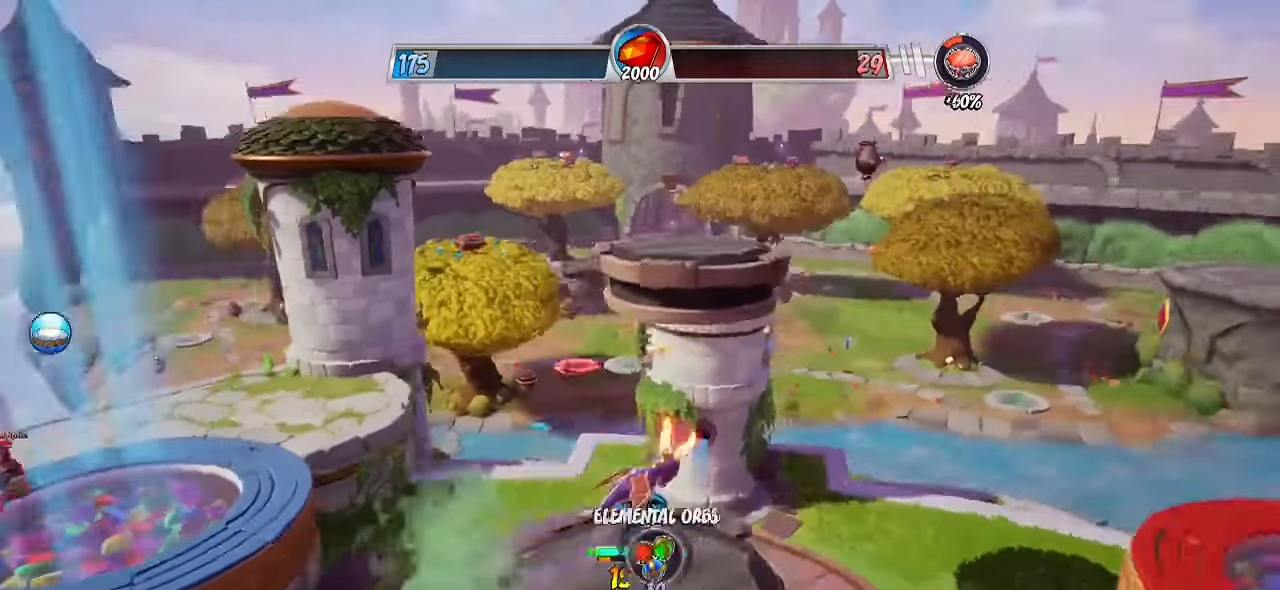
{"buttons": [], "left_stick": "left", "right_stick": "center", "events": [[233, "R2", "up"], [250, "right_stick", "center"], [367, "left_stick", "center"], [450, "left_stick", "left"]]}